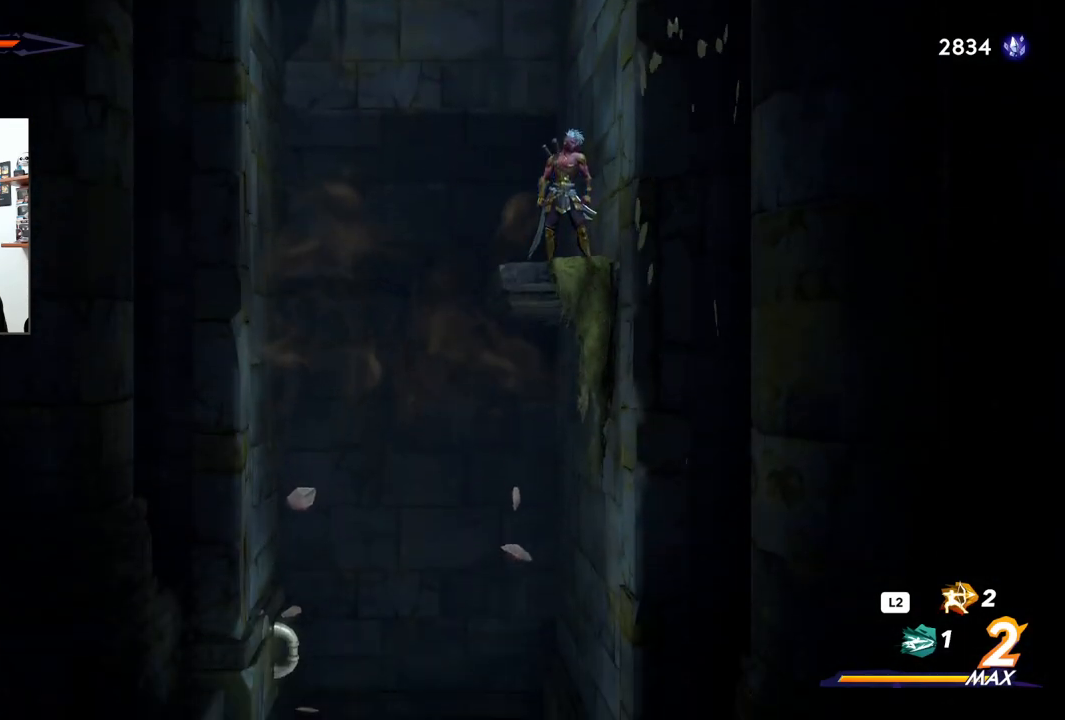
Gameplay with a controller (PlayStation layout); each line is a JSON object with the inputs held at the frame after it (dt_ms = milliseconds from this image to that frame). "events" lists button and stick changes between this image and that frame as [ms after this image, input, new state], when the widget could be followed in between. Not read: TOUCHPAD.
{"dt_ms": 500, "buttons": [], "left_stick": "left", "right_stick": "center", "events": [[317, "left_stick", "left"], [383, "right_stick", "center"]]}
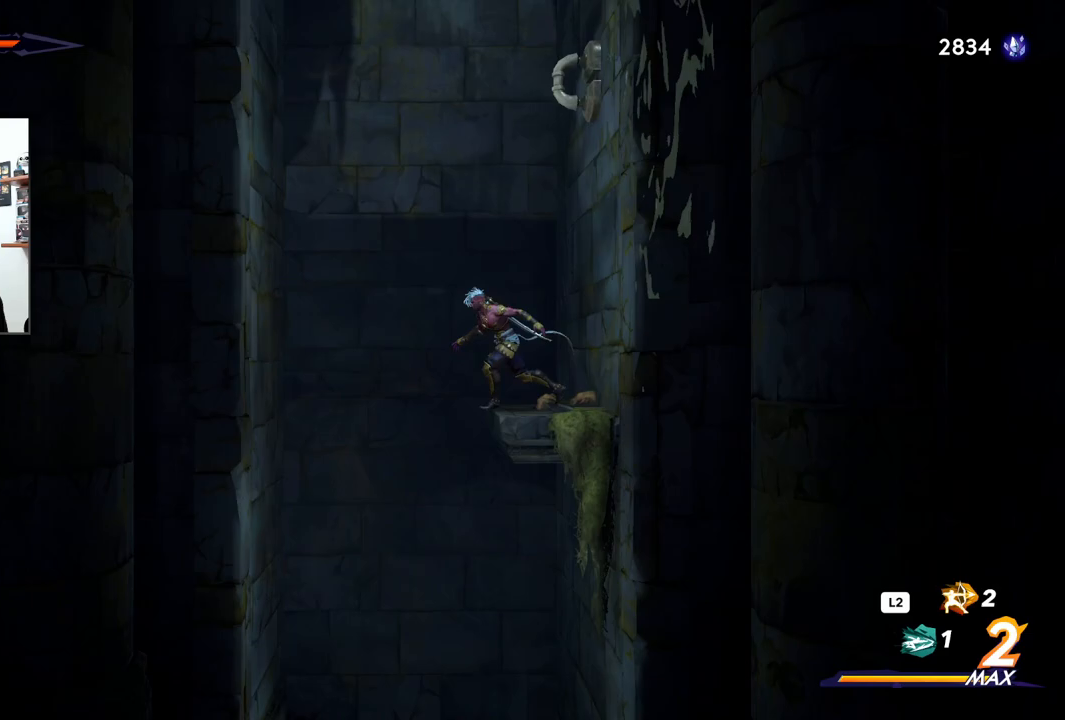
{"dt_ms": 500, "buttons": [], "left_stick": "center", "right_stick": "center", "events": [[417, "left_stick", "center"]]}
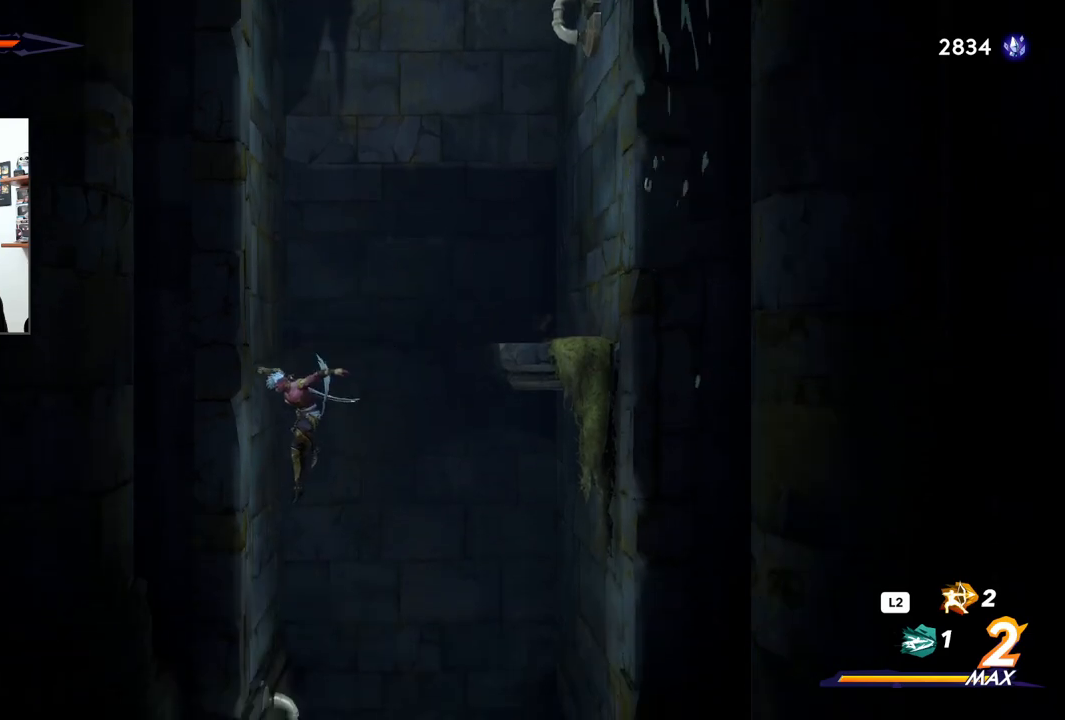
{"dt_ms": 500, "buttons": [], "left_stick": "center", "right_stick": "center", "events": []}
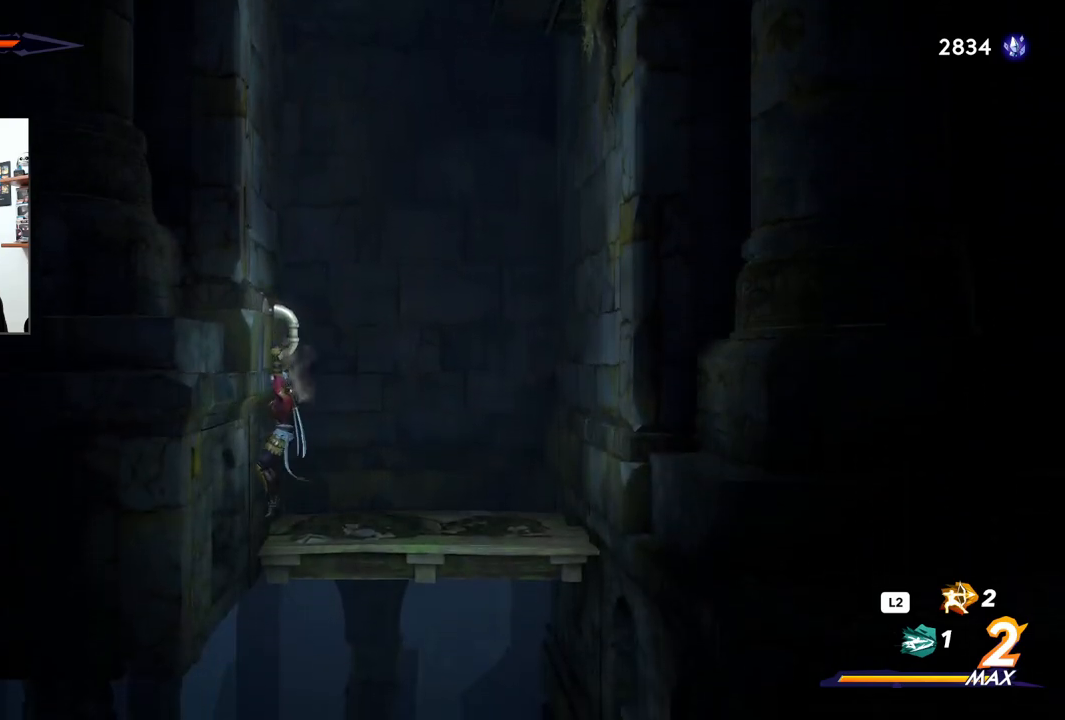
{"dt_ms": 500, "buttons": [], "left_stick": "down-right", "right_stick": "center", "events": [[267, "left_stick", "down"], [467, "left_stick", "down-right"]]}
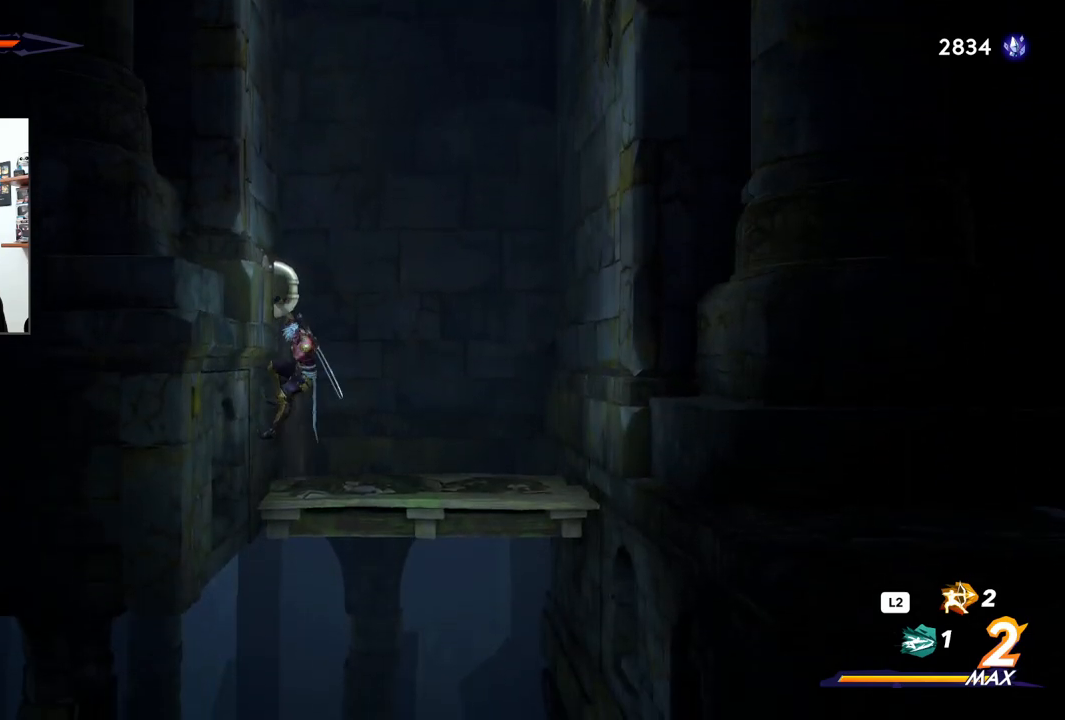
{"dt_ms": 500, "buttons": [], "left_stick": "right", "right_stick": "center", "events": [[117, "left_stick", "right"], [350, "CROSS", "down"], [450, "CROSS", "up"]]}
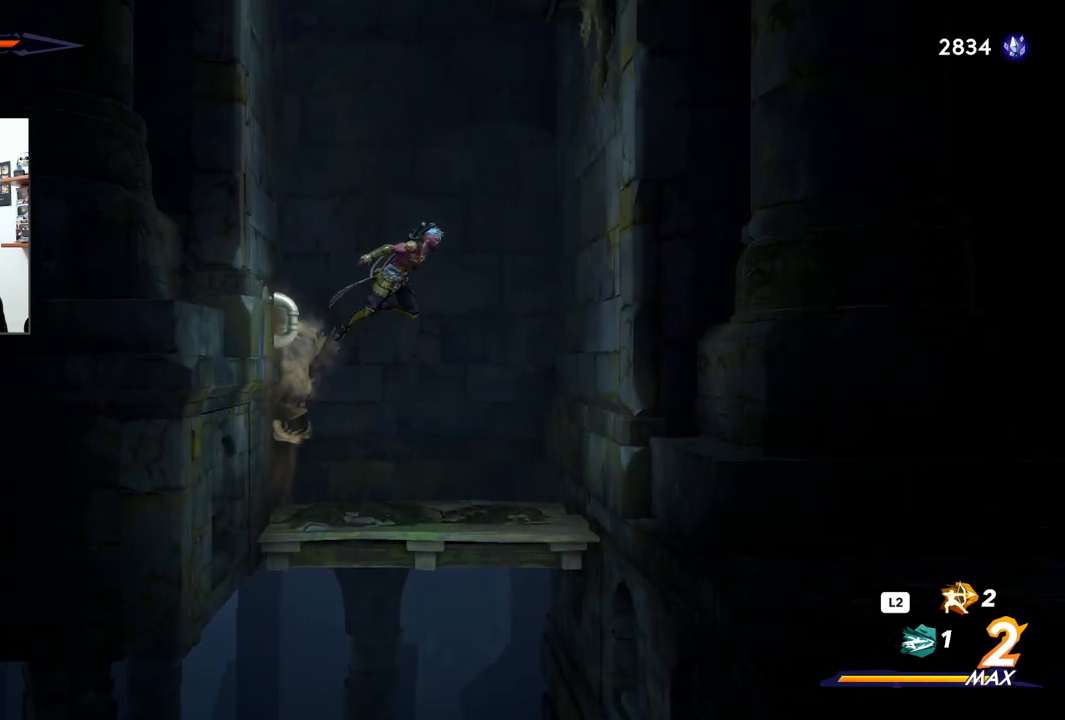
{"dt_ms": 500, "buttons": [], "left_stick": "center", "right_stick": "center", "events": [[100, "left_stick", "center"], [283, "left_stick", "down-left"], [450, "left_stick", "center"]]}
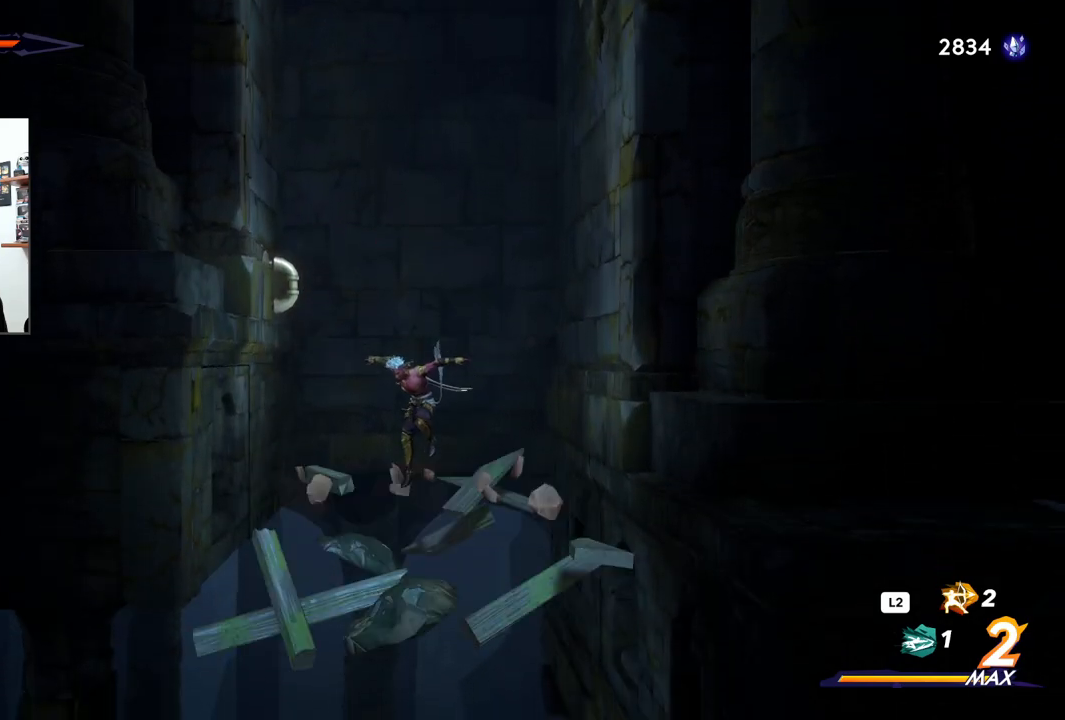
{"dt_ms": 1000, "buttons": [], "left_stick": "down-right", "right_stick": "center", "events": [[67, "right_stick", "down"], [317, "left_stick", "left"], [350, "right_stick", "center"], [567, "R2", "down"], [733, "R2", "up"], [900, "left_stick", "center"], [950, "left_stick", "down-right"]]}
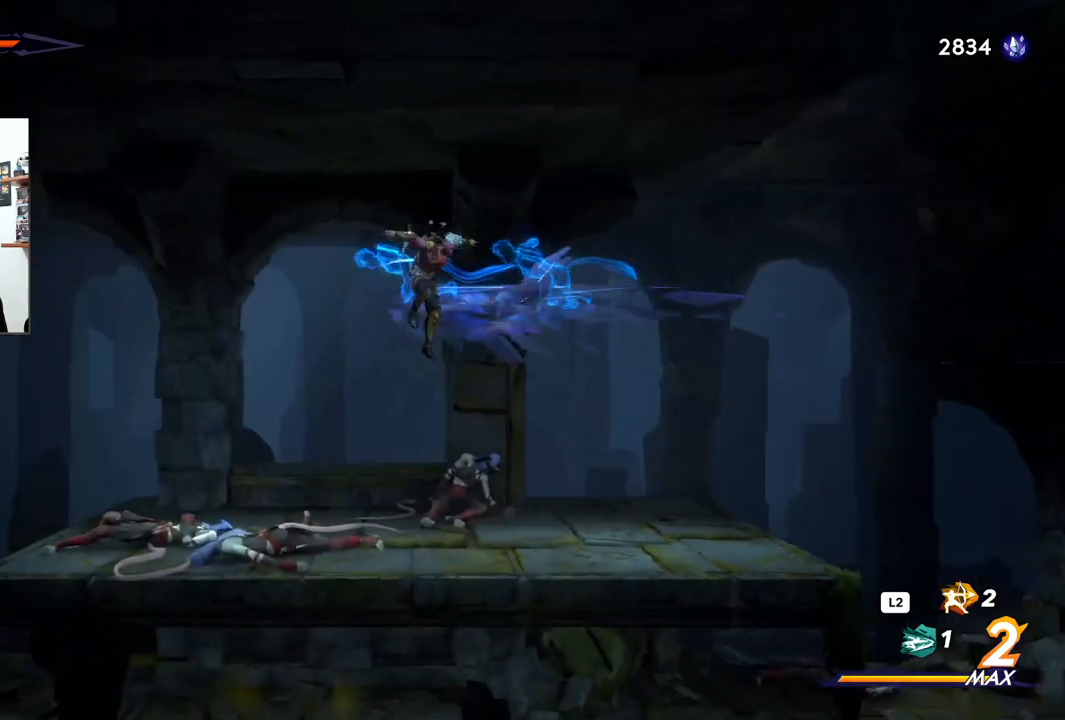
{"dt_ms": 500, "buttons": [], "left_stick": "center", "right_stick": "center", "events": [[233, "left_stick", "center"]]}
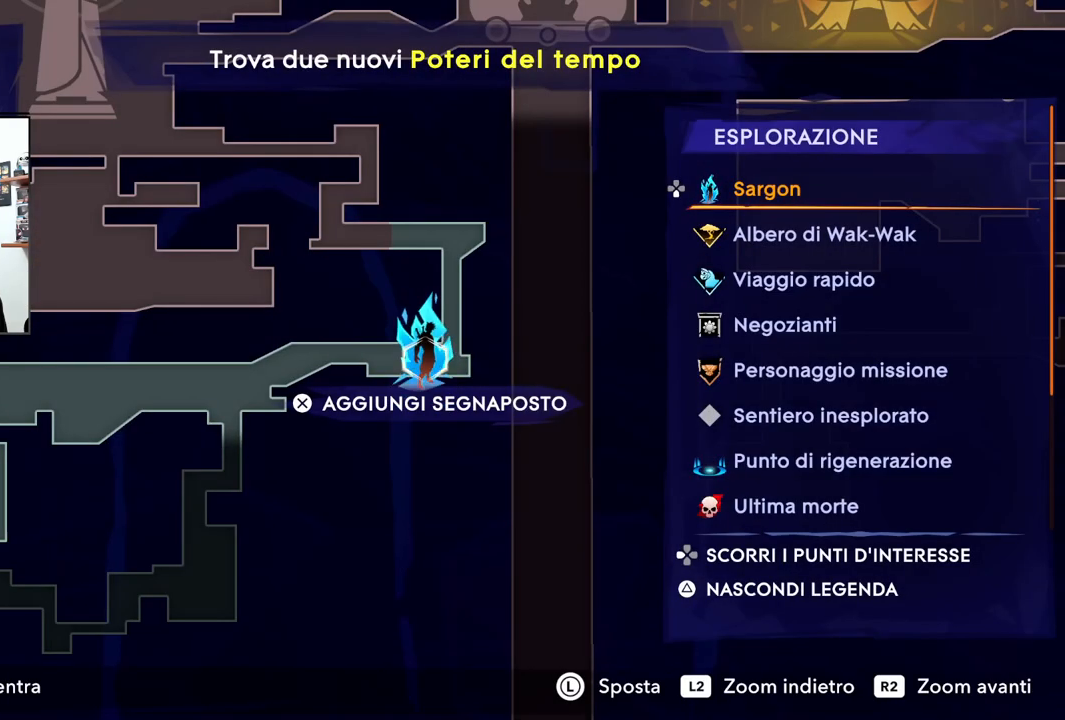
{"dt_ms": 500, "buttons": [], "left_stick": "center", "right_stick": "center", "events": []}
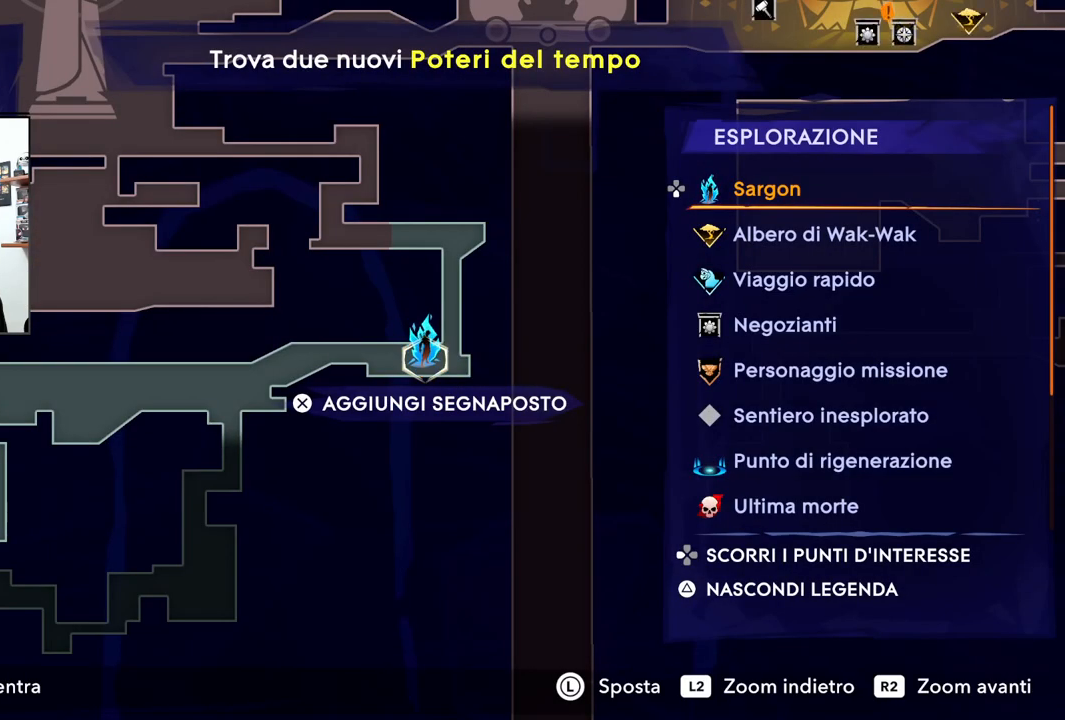
{"dt_ms": 500, "buttons": [], "left_stick": "left", "right_stick": "center", "events": [[217, "left_stick", "left"]]}
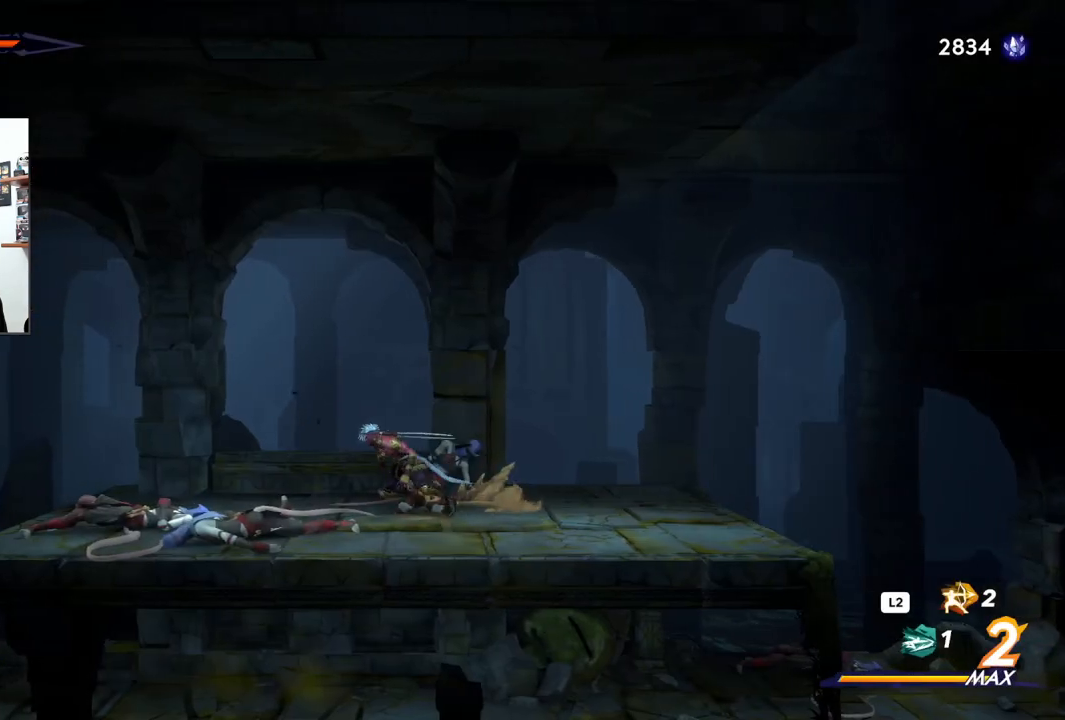
{"dt_ms": 500, "buttons": ["R2"], "left_stick": "left", "right_stick": "center", "events": [[317, "R2", "down"]]}
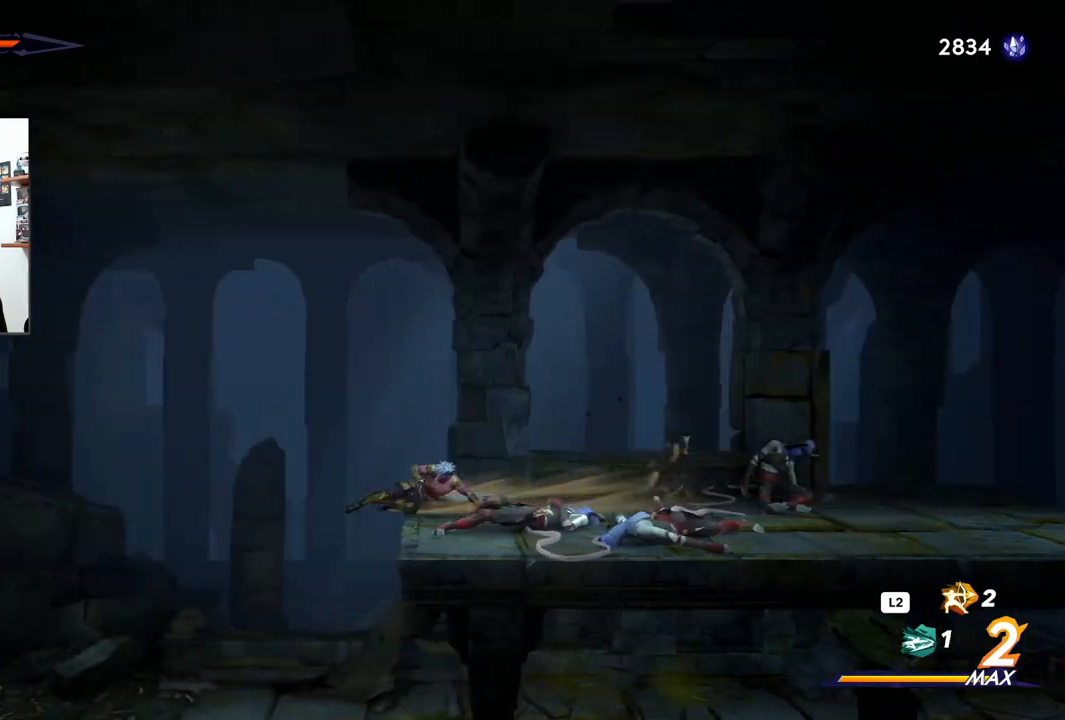
{"dt_ms": 500, "buttons": ["R2"], "left_stick": "left", "right_stick": "center", "events": []}
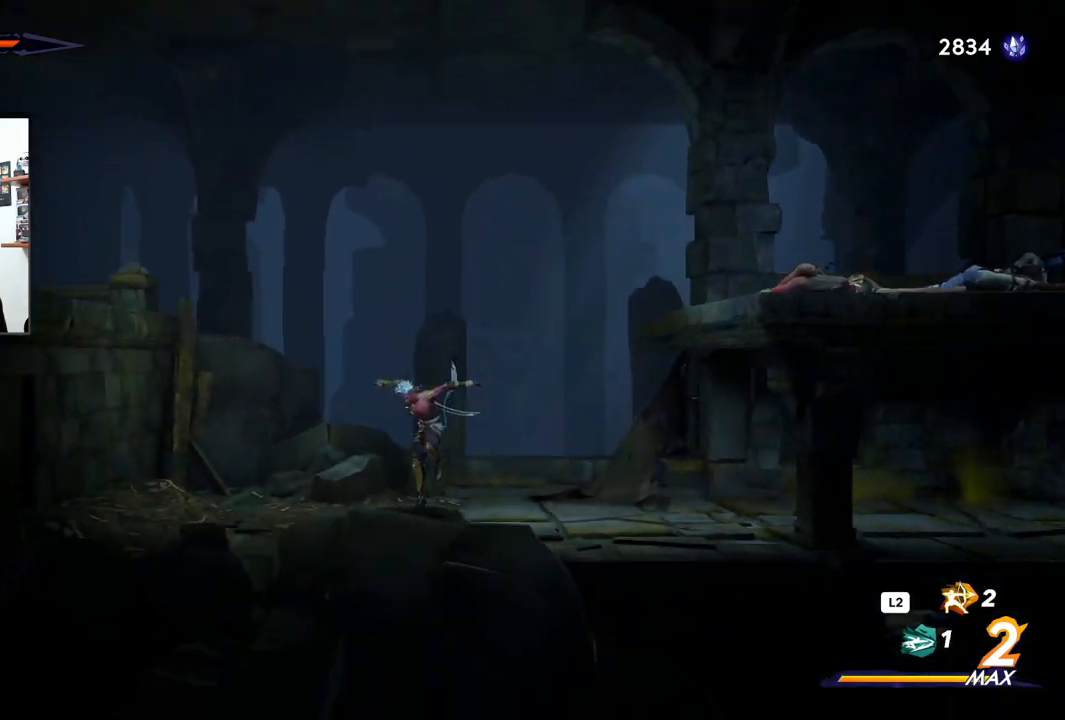
{"dt_ms": 500, "buttons": [], "left_stick": "left", "right_stick": "center", "events": [[67, "CROSS", "down"], [450, "R2", "up"], [483, "CROSS", "up"]]}
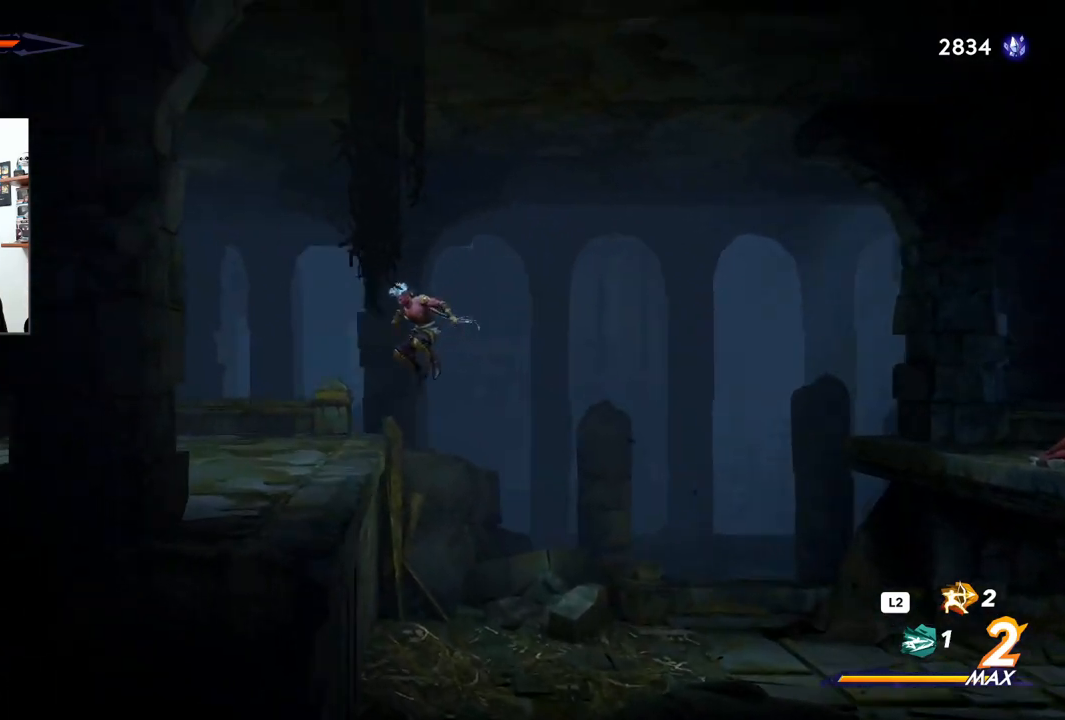
{"dt_ms": 500, "buttons": ["R2"], "left_stick": "left", "right_stick": "center", "events": [[233, "R2", "down"]]}
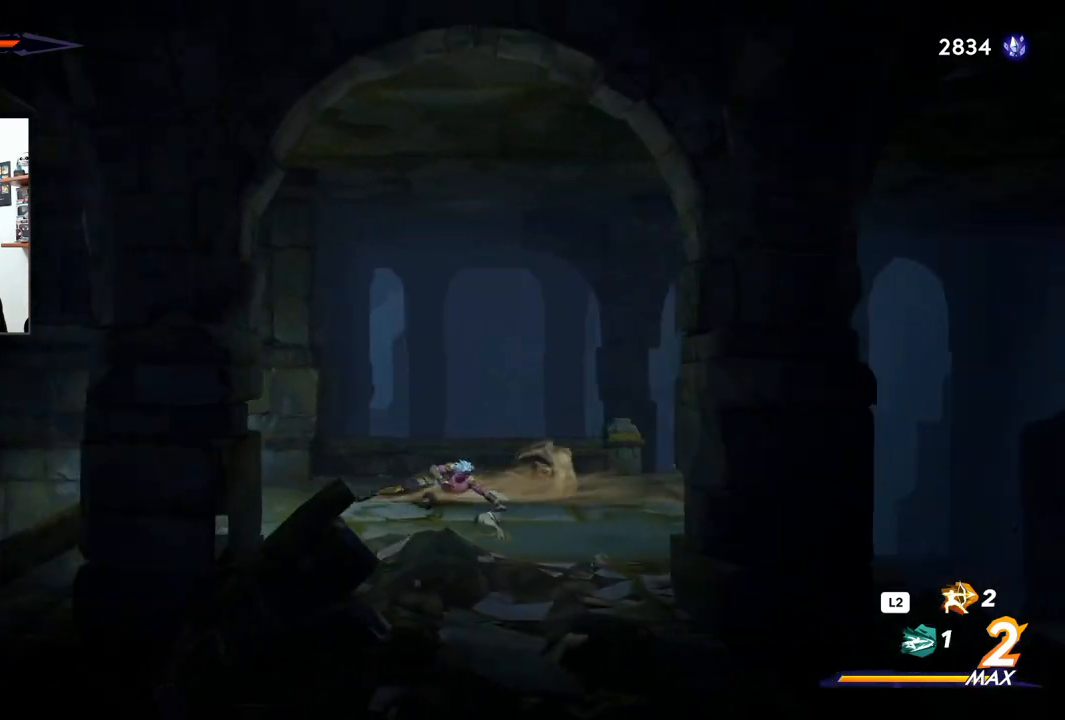
{"dt_ms": 500, "buttons": ["R2"], "left_stick": "left", "right_stick": "center", "events": []}
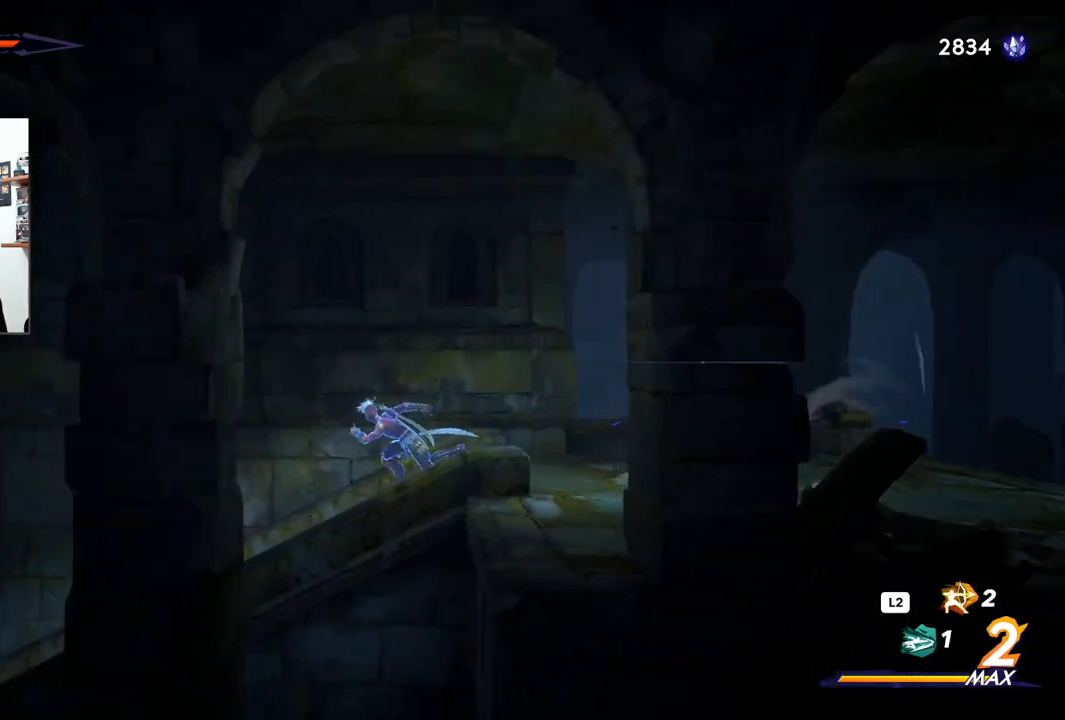
{"dt_ms": 500, "buttons": [], "left_stick": "left", "right_stick": "center", "events": [[300, "R2", "up"]]}
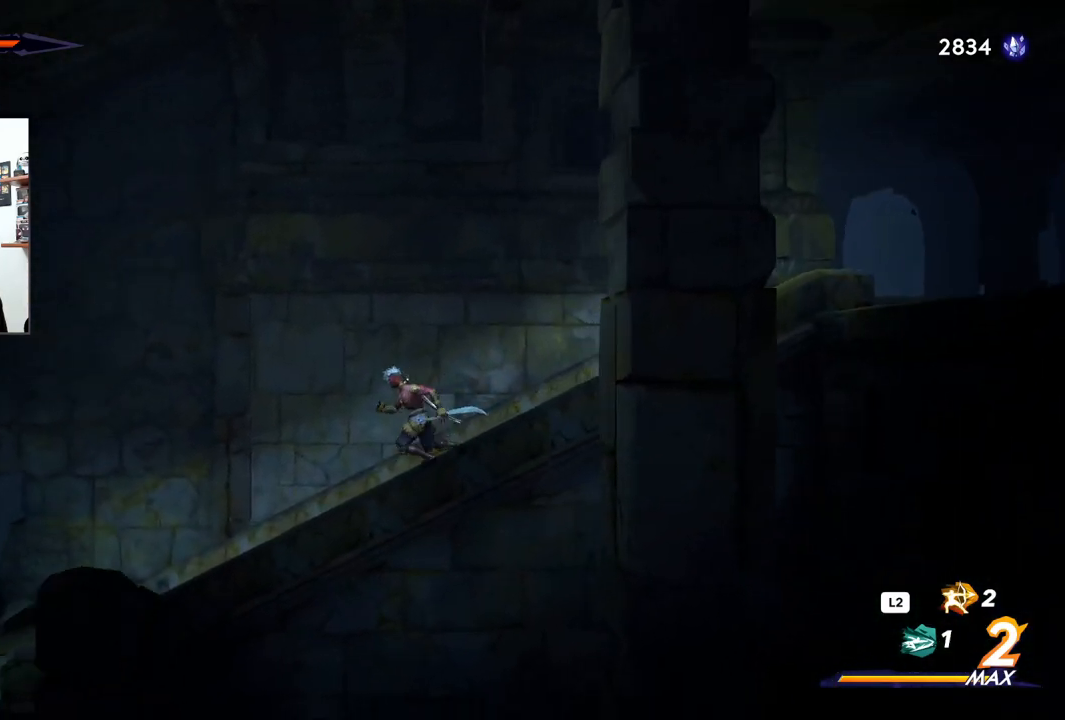
{"dt_ms": 500, "buttons": [], "left_stick": "left", "right_stick": "center", "events": []}